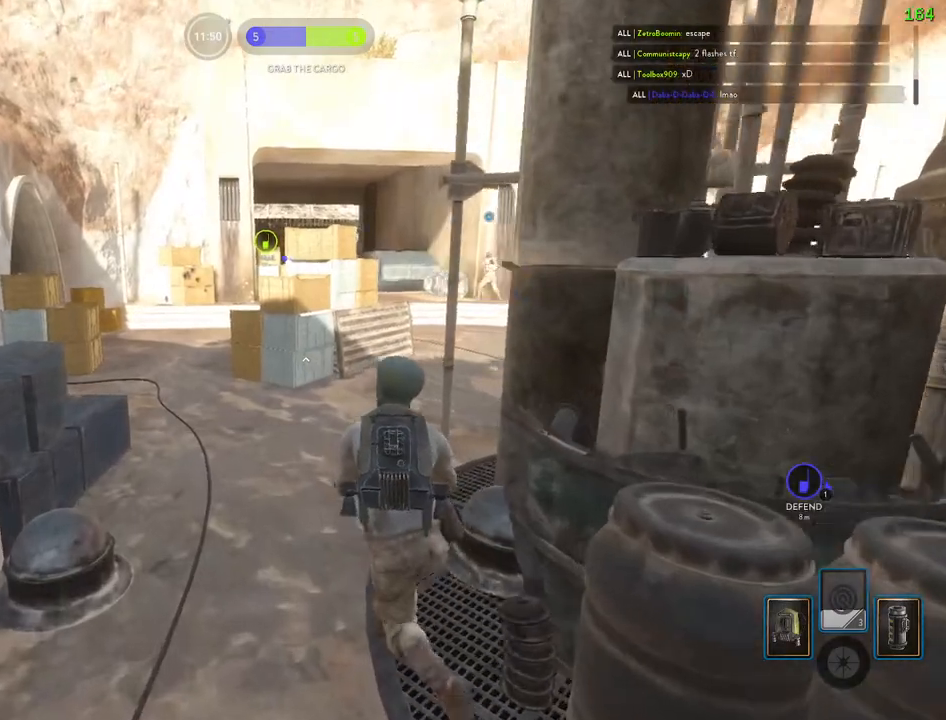
Gameplay with keyboard and mouse; each line is a JSON object with the keys and mouse buttons held at the frame after it. "events" lists presses ("down") and releases ("up") of "1", "2", "3", "4", "5", "a", "alt", "b", "c", "ctrl", "d", "e", "f", "g", "q", "r", "s", "shift", "space", "t", "tab", "v", "w", "x", "z", "mouse_left", "mouse_wheel" and "mouse_right" between this image and that frame as [ms after this image, input, new state], when the widget could be followed in between. "mouse_left", "mouse_wheel", "mouse_right" = the "left", "wheel", "right" buttons of the "mouse" list. No other keys are recorded. "wheel" means that the mouse wheel is clicked or scrolled. Mouse movement is not recorded.
{"keys": ["shift", "space", "w"], "mouse": [], "events": [[67, "a", "down"], [67, "alt", "down"], [100, "w", "up"], [233, "w", "down"], [250, "alt", "up"], [350, "a", "up"], [433, "space", "down"]]}
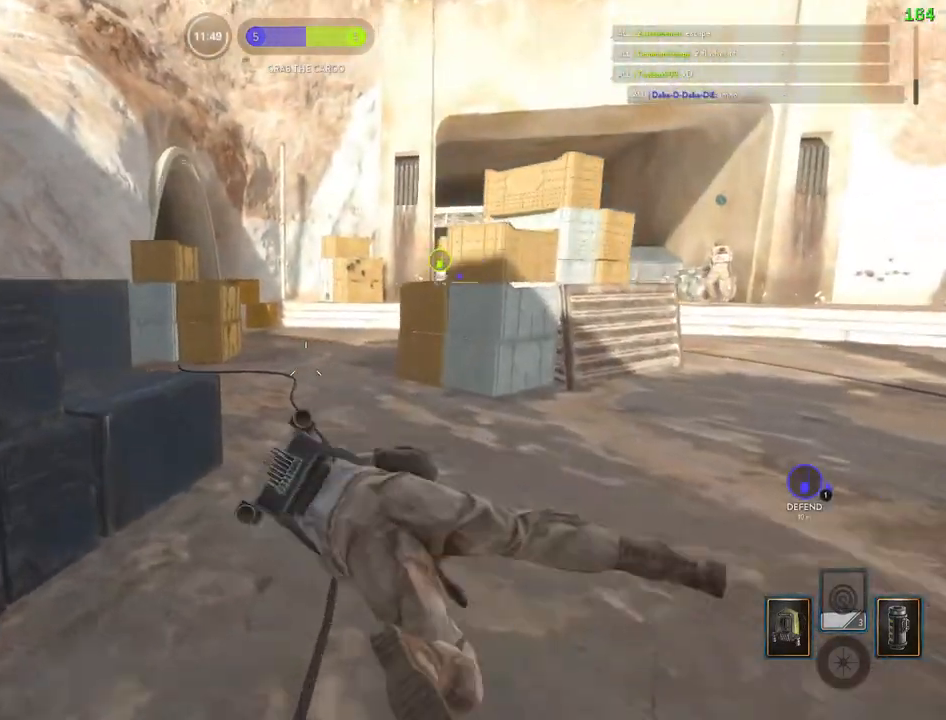
{"keys": ["d", "shift", "w"], "mouse": [], "events": [[50, "space", "up"], [117, "space", "down"], [200, "d", "down"], [233, "space", "up"]]}
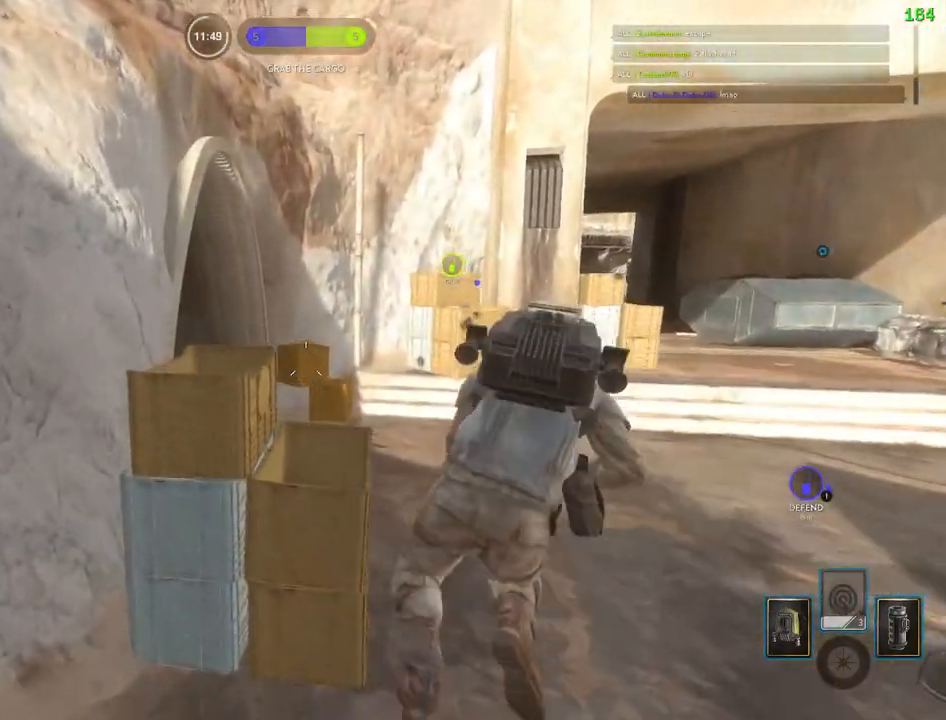
{"keys": ["shift", "w"], "mouse": [], "events": [[67, "space", "down"], [133, "d", "up"], [167, "space", "up"]]}
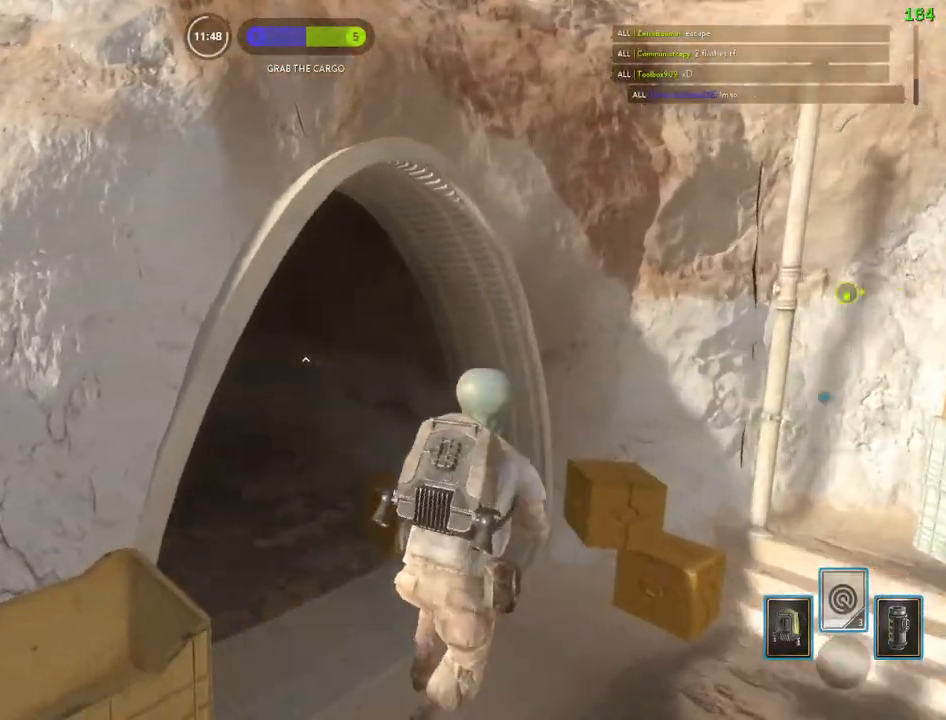
{"keys": ["a", "alt", "shift"], "mouse": [], "events": [[183, "a", "down"], [383, "alt", "down"], [400, "w", "up"]]}
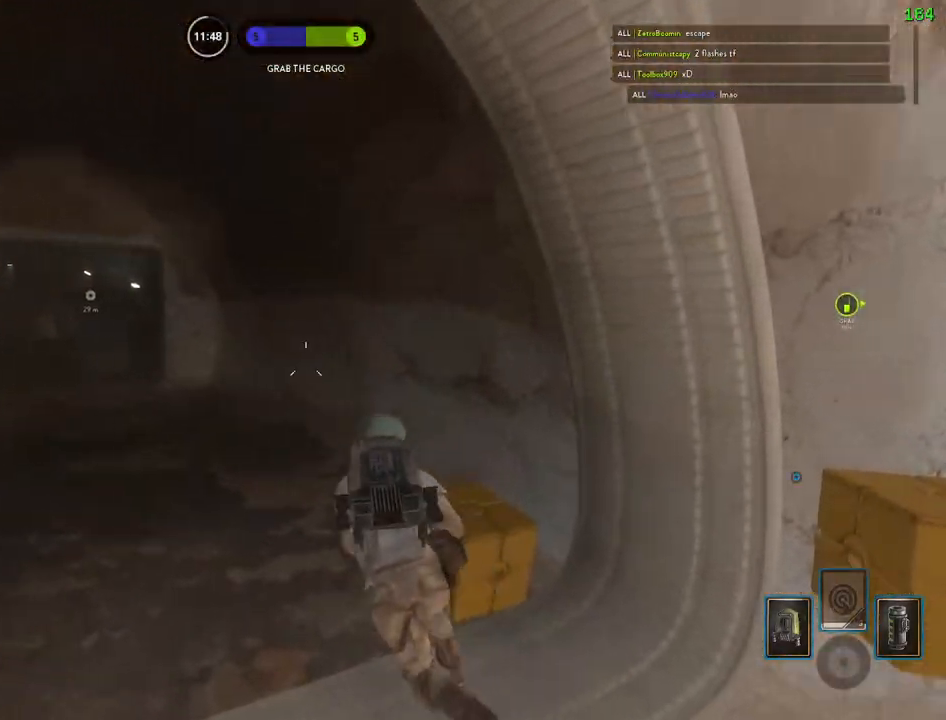
{"keys": ["a", "shift", "w"], "mouse": [], "events": [[17, "w", "down"], [33, "alt", "up"], [200, "space", "down"], [283, "space", "up"]]}
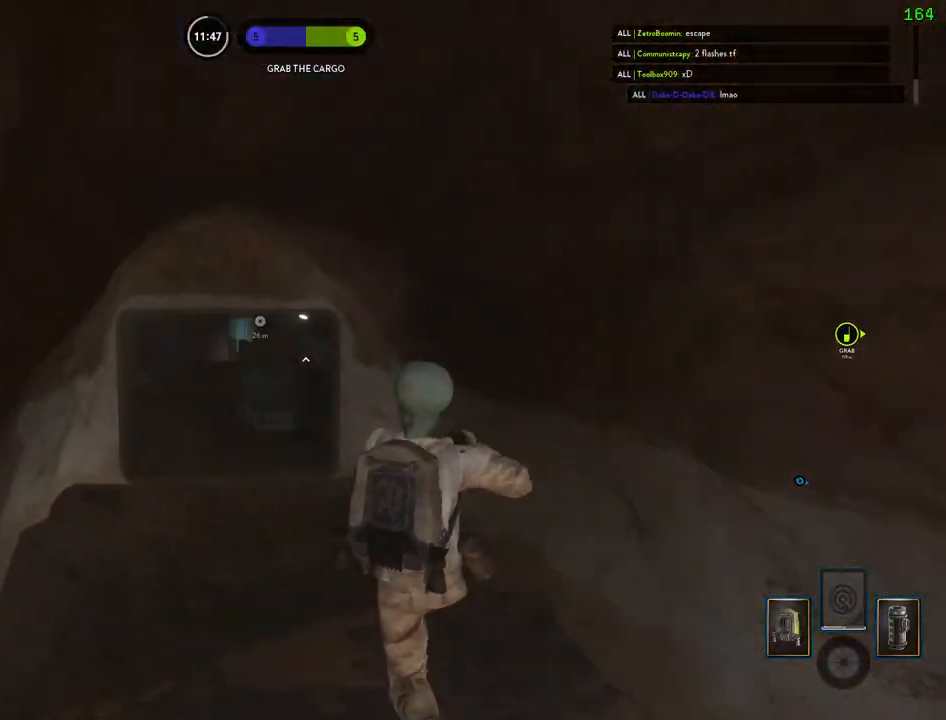
{"keys": ["a", "shift", "w"], "mouse": [], "events": []}
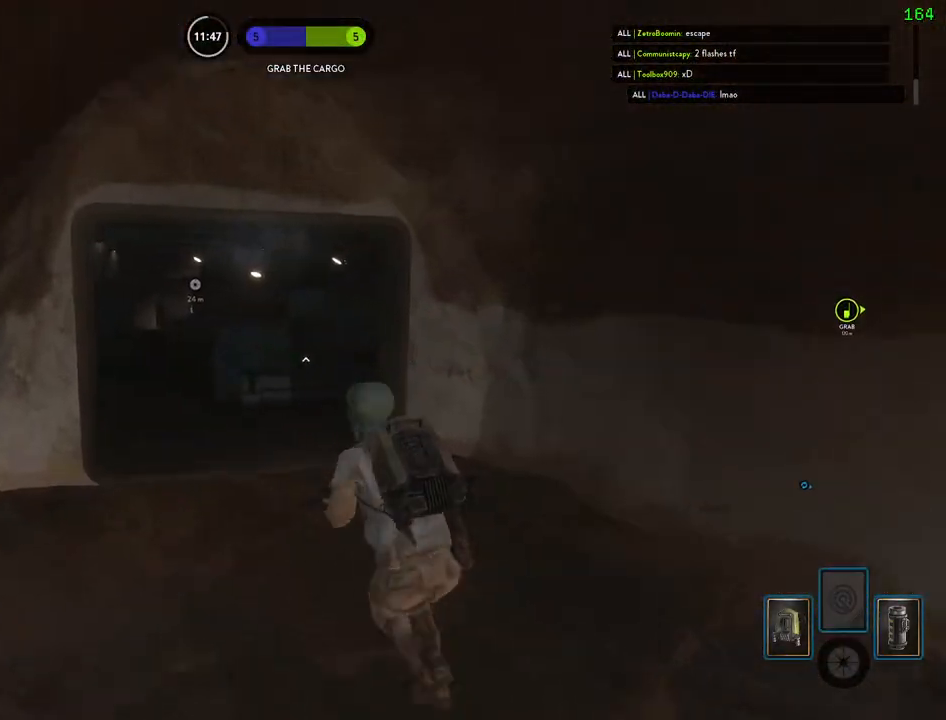
{"keys": ["a", "shift", "w"], "mouse": [], "events": [[100, "alt", "down"], [100, "w", "up"], [233, "w", "down"], [267, "alt", "up"]]}
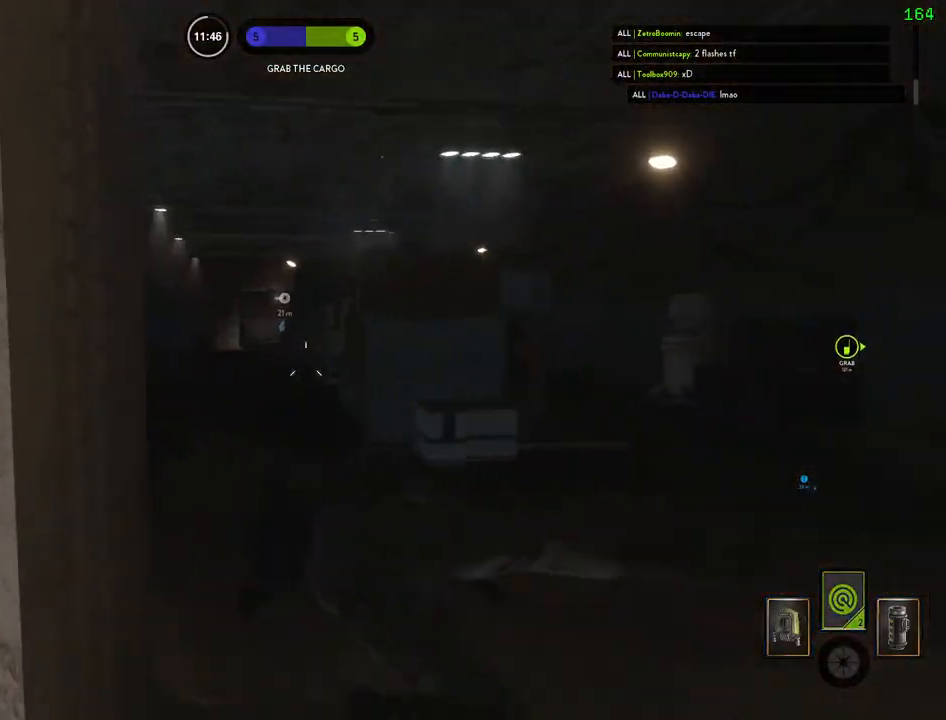
{"keys": ["a", "d", "shift", "w"], "mouse": [], "events": [[167, "d", "down"]]}
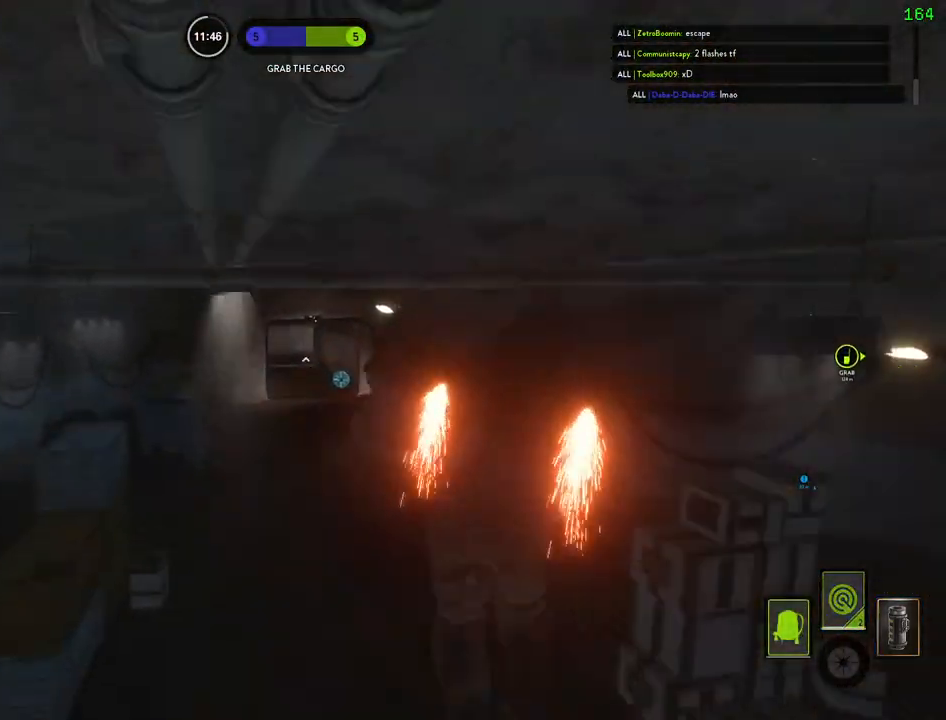
{"keys": ["a", "shift", "w"], "mouse": [], "events": [[450, "d", "up"]]}
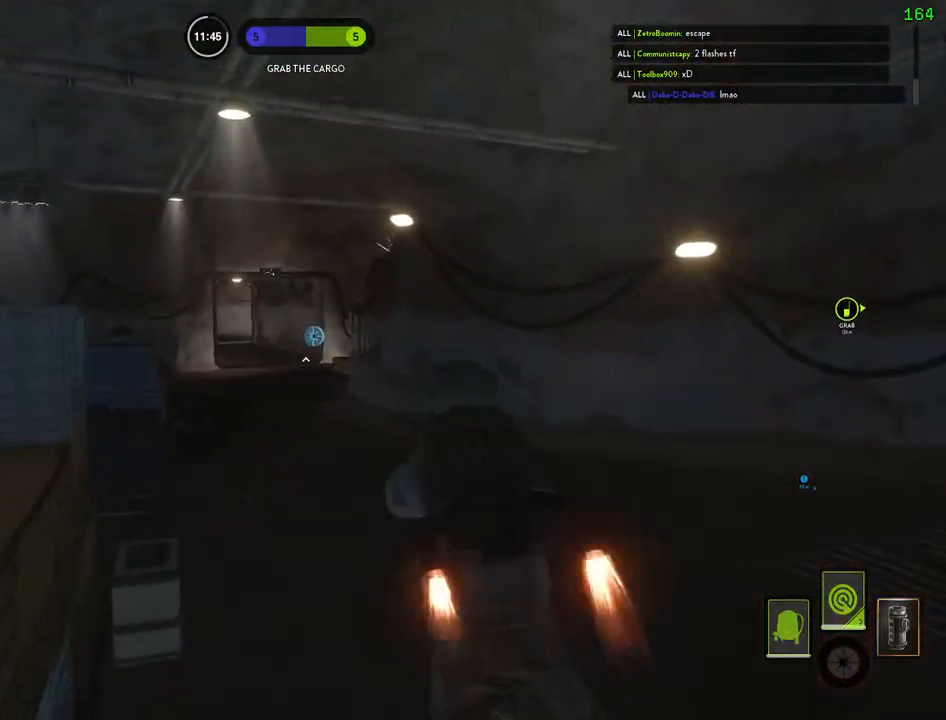
{"keys": ["a", "shift", "w"], "mouse": [], "events": []}
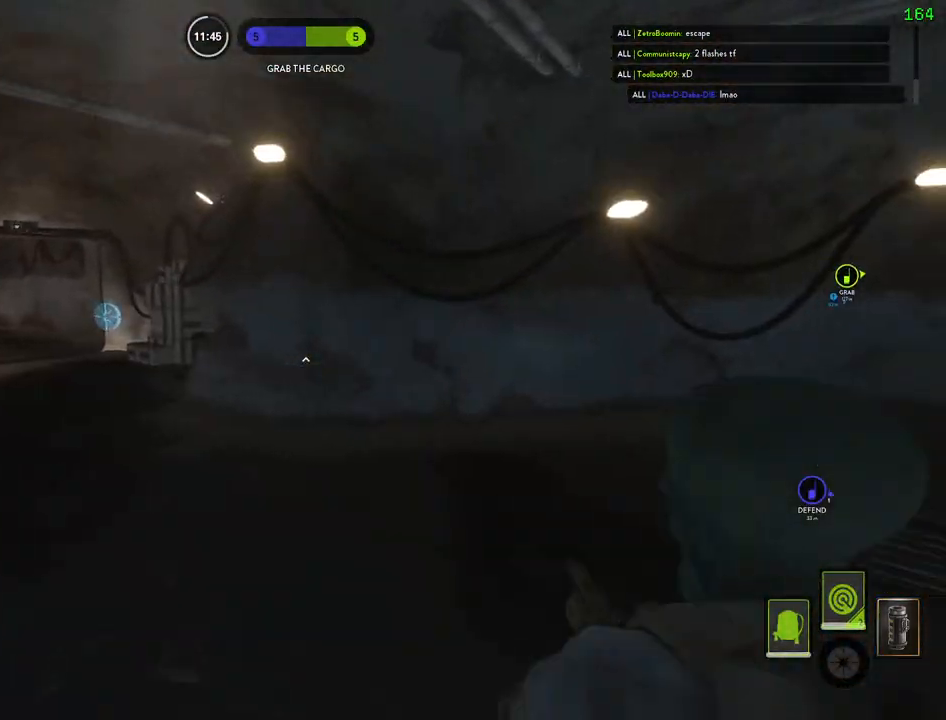
{"keys": ["a", "shift", "space", "w"], "mouse": [], "events": [[100, "alt", "down"], [117, "w", "up"], [250, "w", "down"], [300, "alt", "up"], [467, "space", "down"]]}
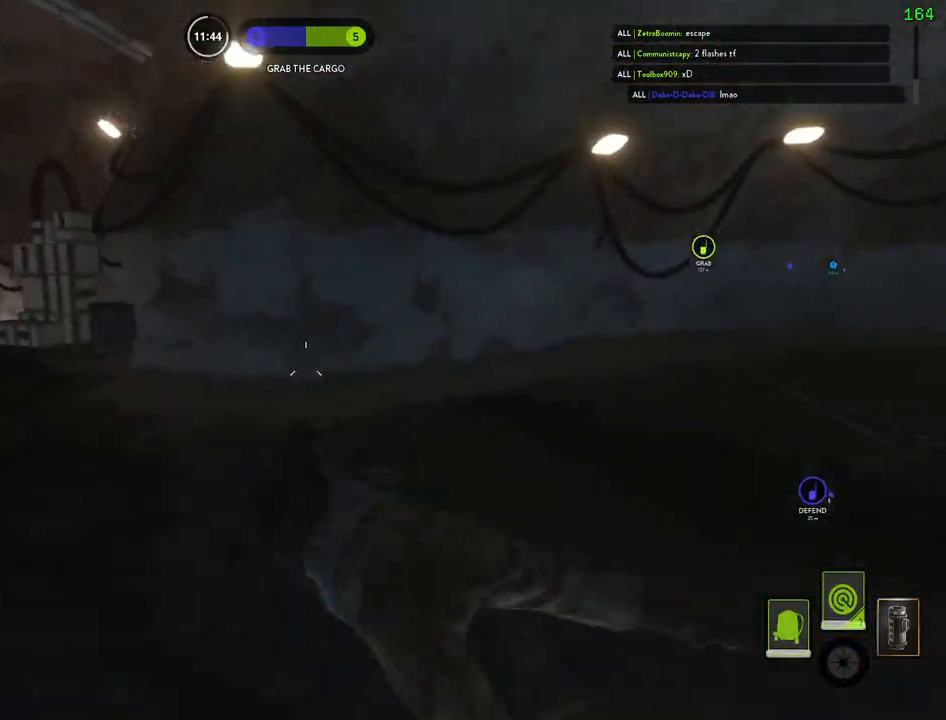
{"keys": ["c", "shift", "w"], "mouse": [], "events": [[83, "space", "up"], [150, "space", "down"], [283, "space", "up"], [400, "a", "up"], [500, "c", "down"]]}
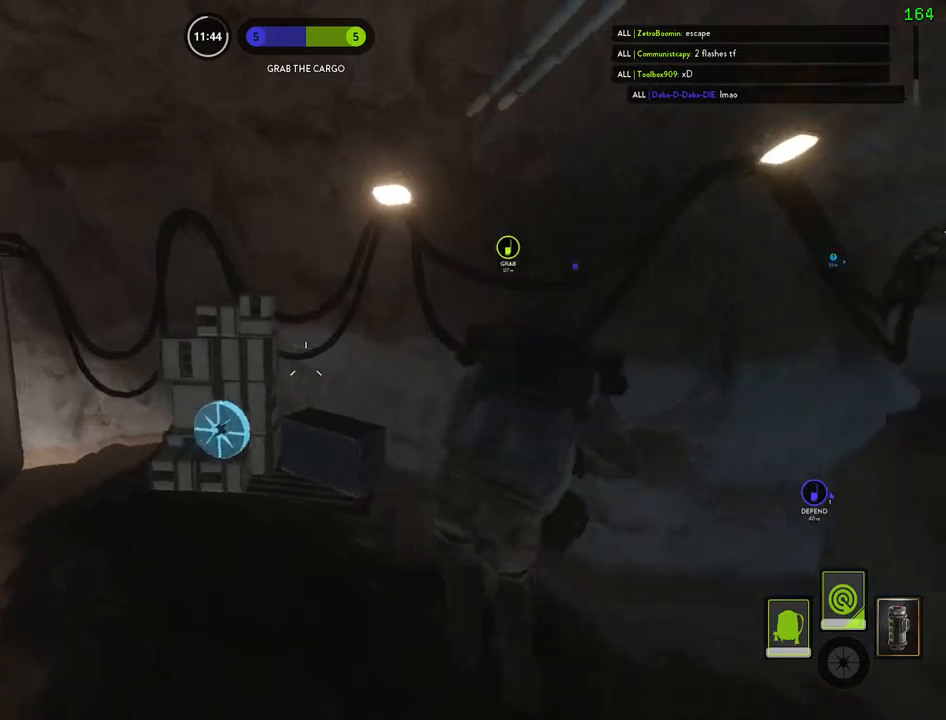
{"keys": ["d", "shift", "w"], "mouse": [], "events": [[100, "c", "up"], [133, "a", "down"], [283, "a", "up"], [317, "w", "up"], [367, "w", "down"], [400, "d", "down"]]}
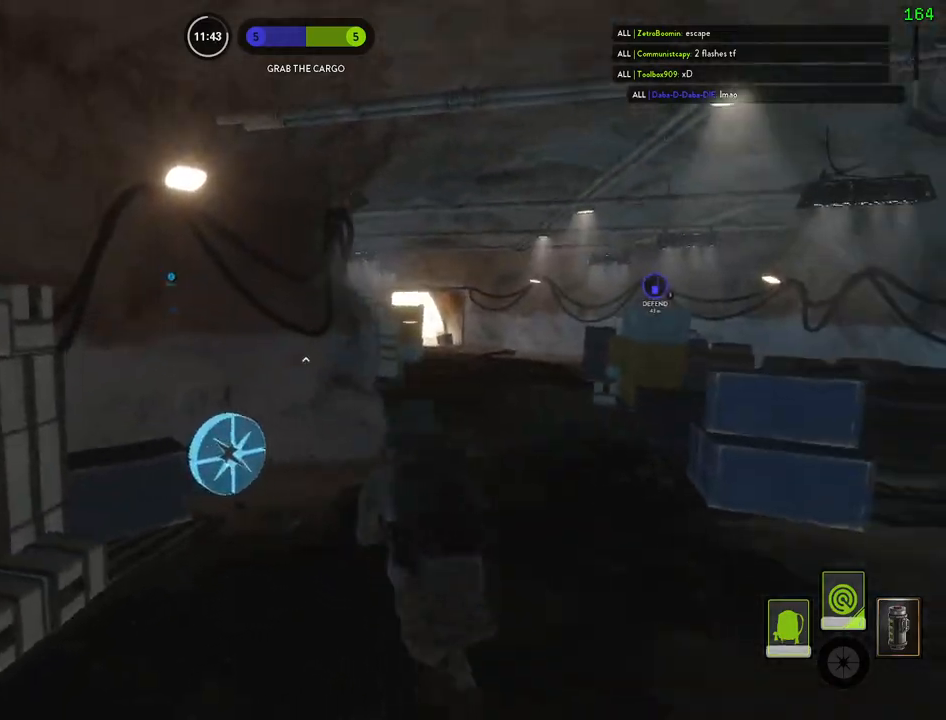
{"keys": ["d", "shift", "w"], "mouse": [], "events": [[167, "d", "up"], [183, "a", "down"], [283, "c", "down"], [333, "a", "up"], [333, "c", "up"], [433, "d", "down"]]}
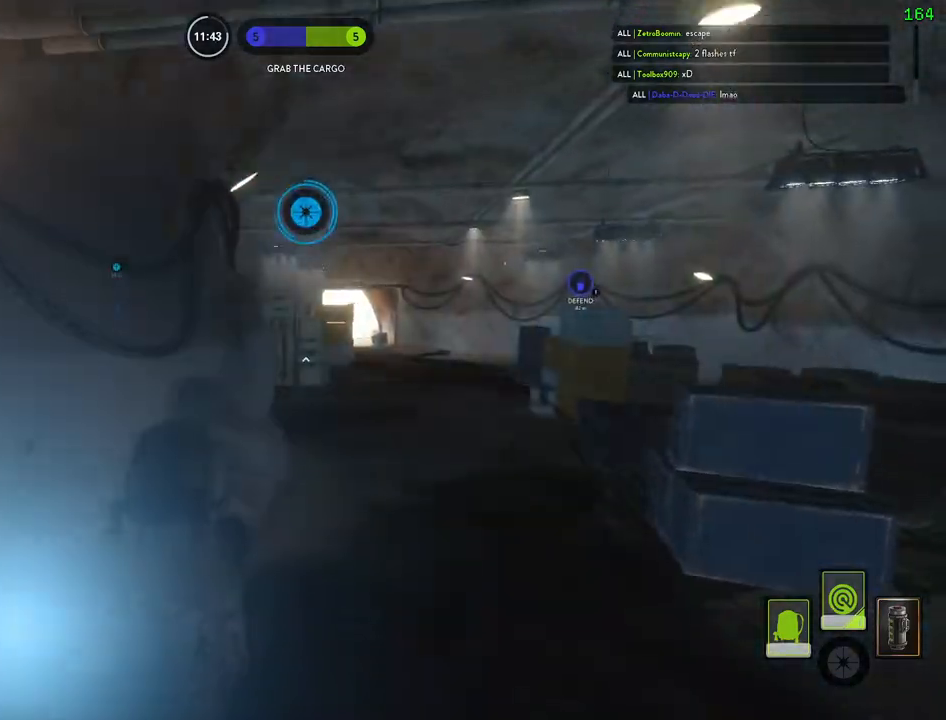
{"keys": [], "mouse": [], "events": [[250, "alt", "down"], [250, "w", "up"], [350, "shift", "up"], [467, "alt", "up"], [467, "d", "up"]]}
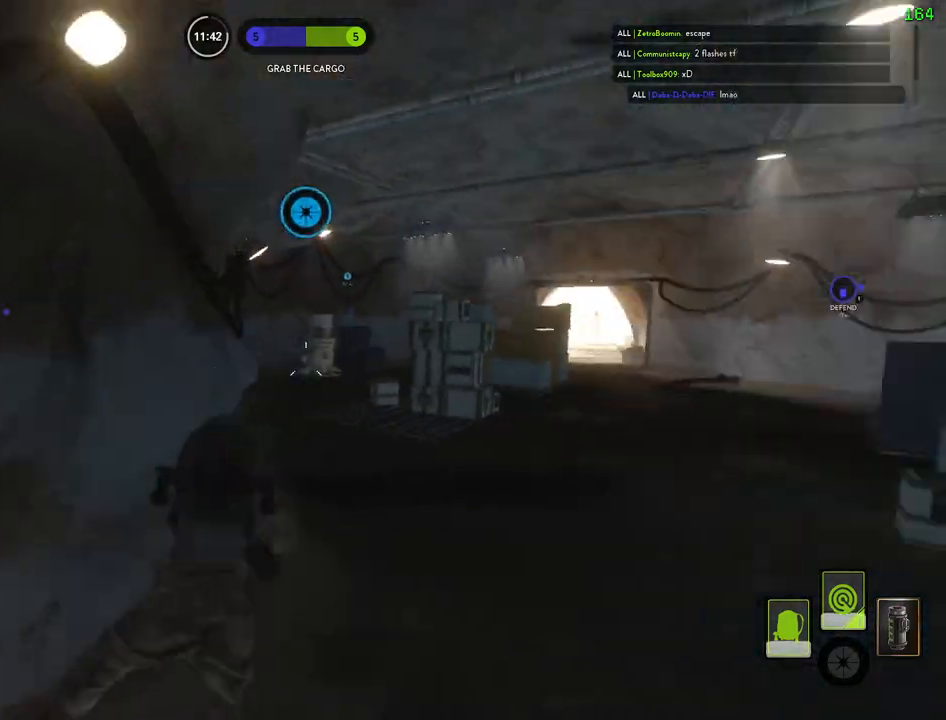
{"keys": [], "mouse": [], "events": [[17, "w", "down"], [133, "space", "down"], [150, "w", "up"], [233, "space", "up"], [300, "space", "down"], [400, "space", "up"]]}
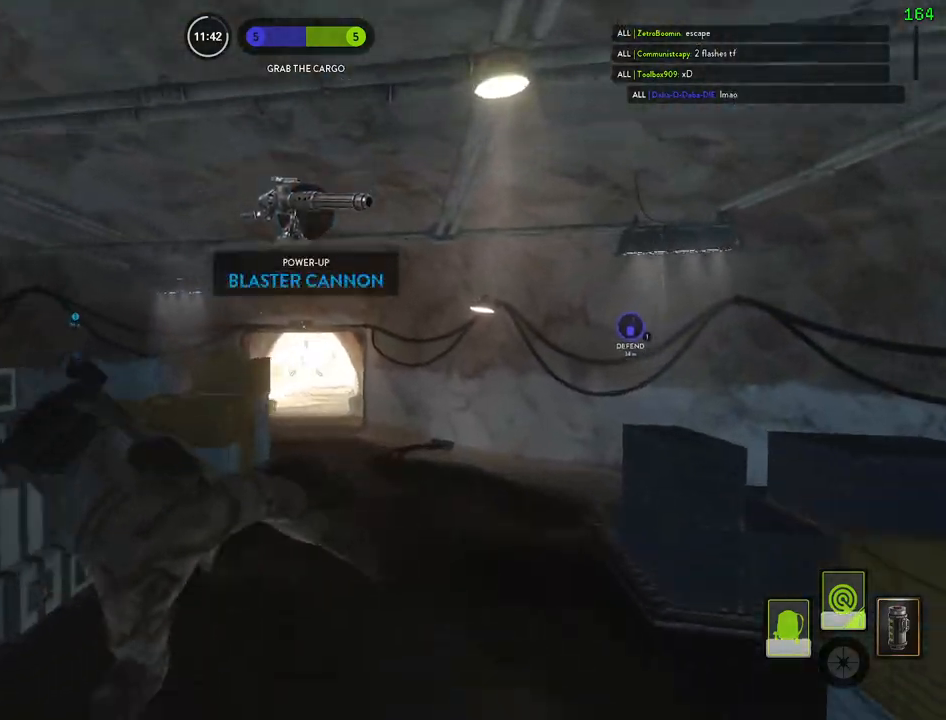
{"keys": ["shift", "w"], "mouse": [], "events": [[283, "shift", "down"], [300, "w", "down"]]}
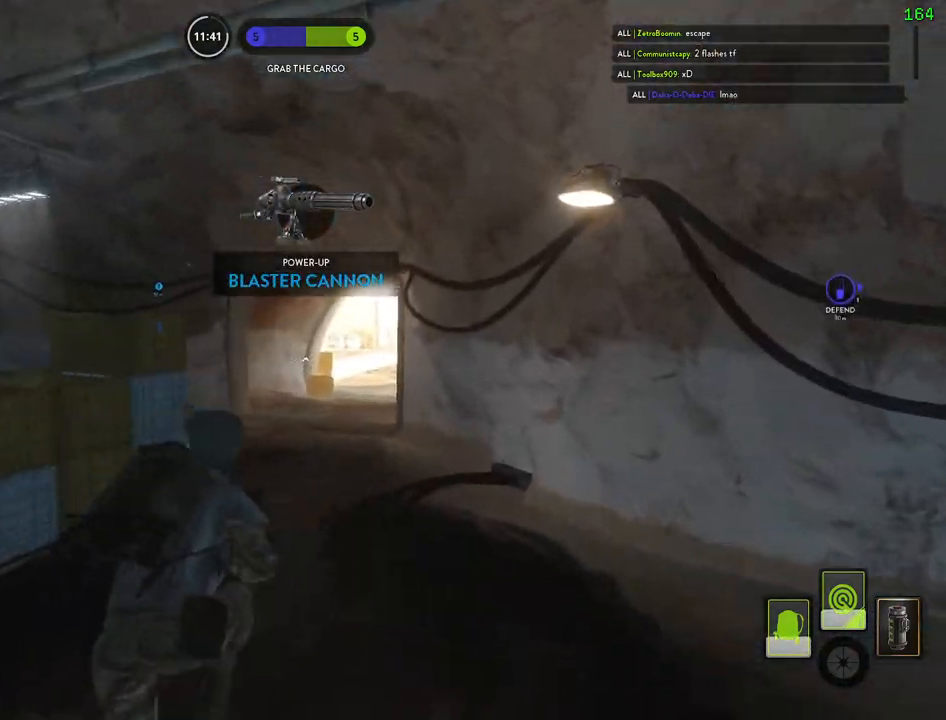
{"keys": ["shift", "w"], "mouse": [], "events": []}
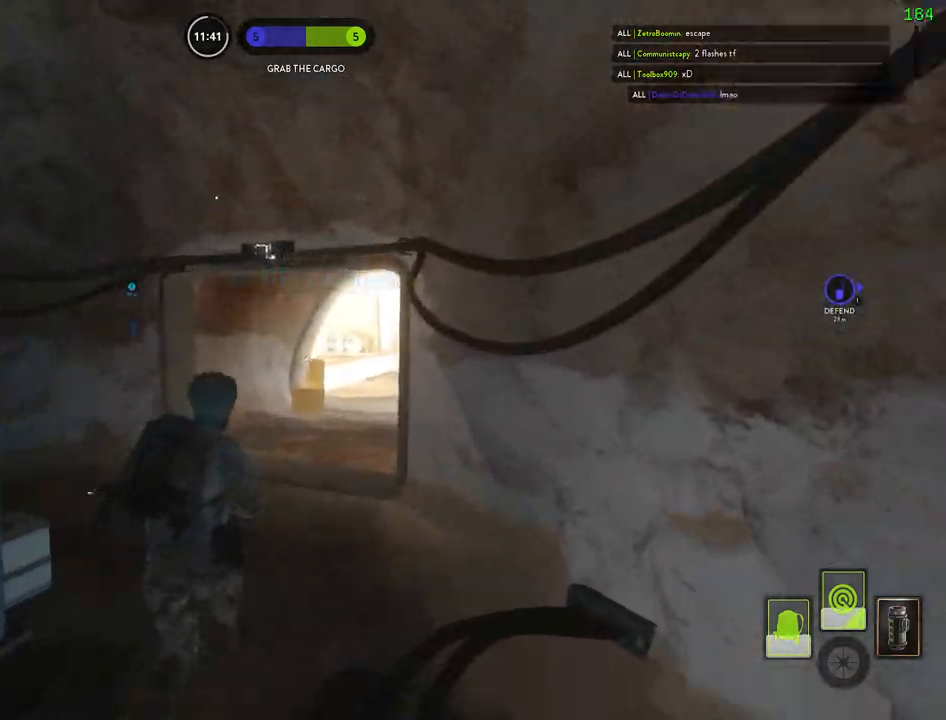
{"keys": [], "mouse": [], "events": [[183, "d", "down"], [200, "alt", "down"], [200, "w", "up"], [300, "shift", "up"], [367, "d", "up"], [383, "alt", "up"]]}
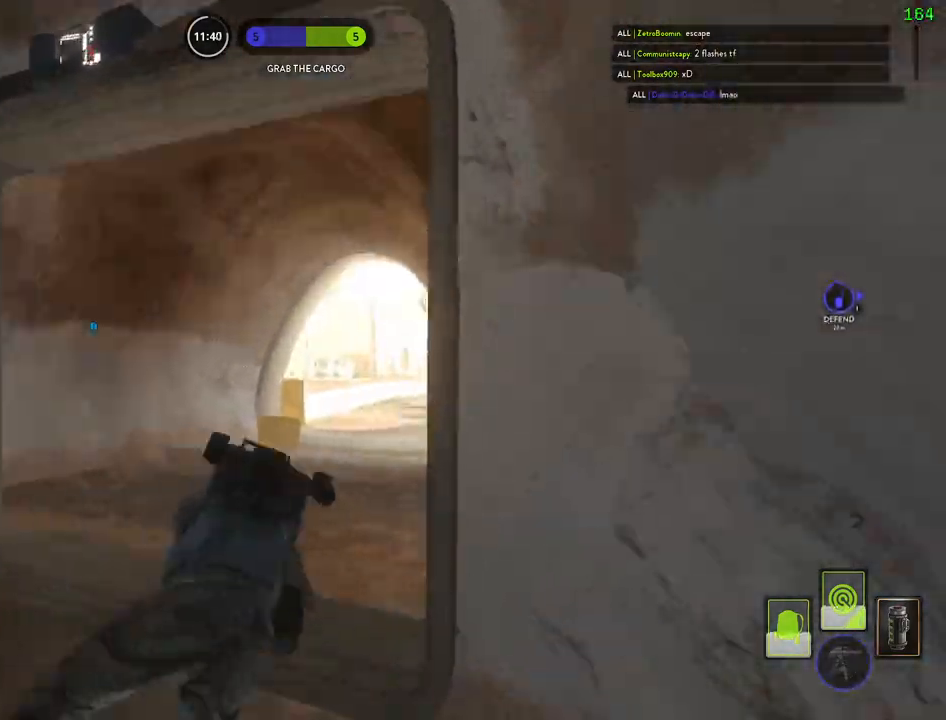
{"keys": [], "mouse": [], "events": [[33, "space", "down"], [117, "space", "up"], [200, "space", "down"], [300, "space", "up"], [367, "space", "down"], [483, "space", "up"]]}